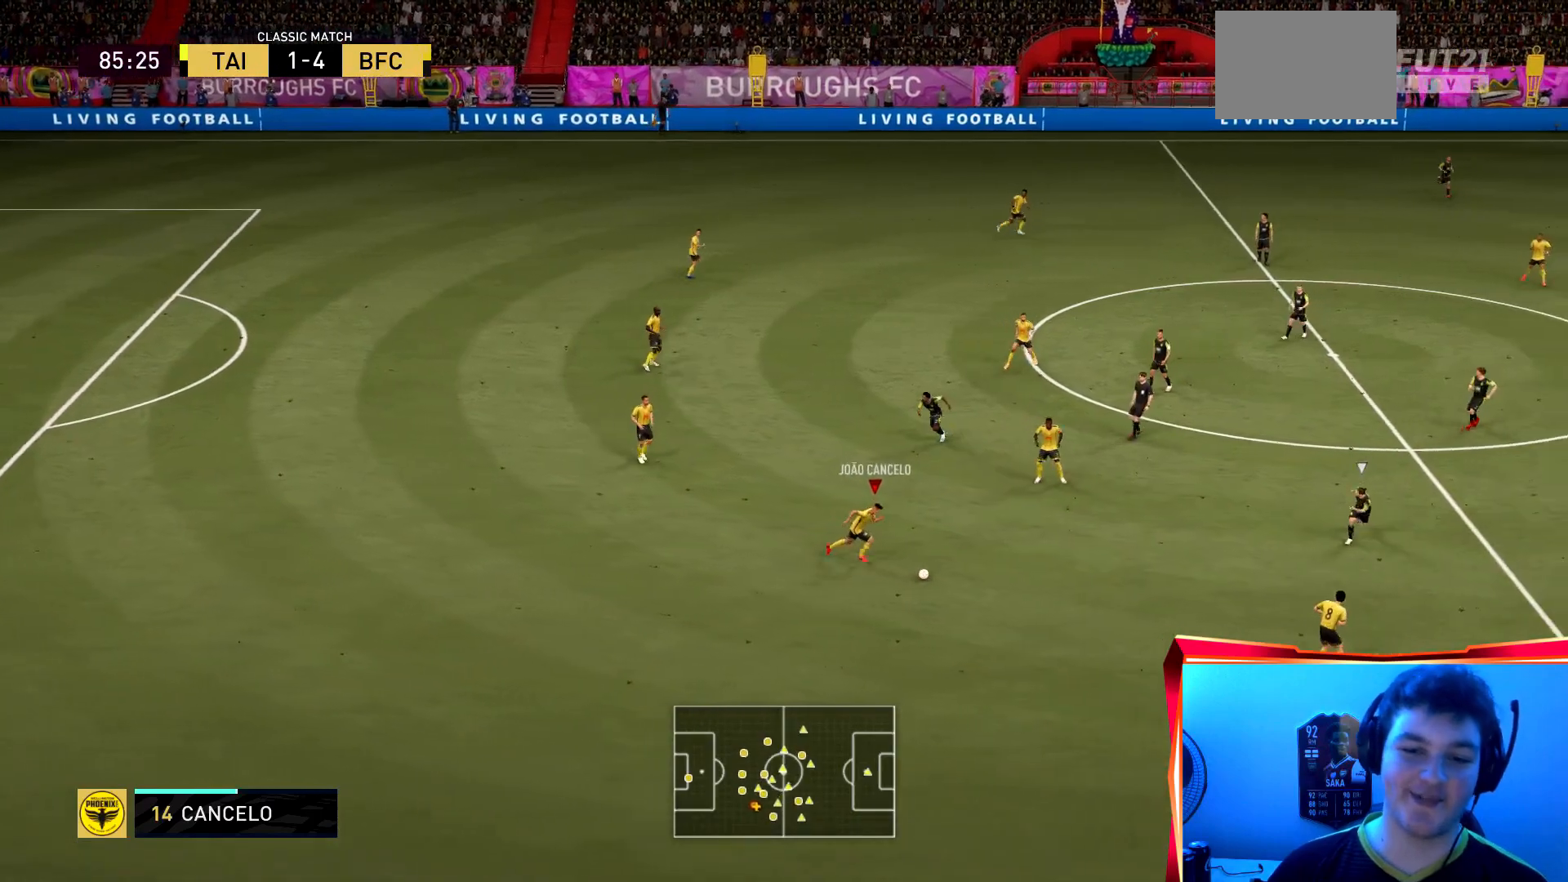
Gameplay with a controller (PlayStation layout); each line is a JSON object with the inputs held at the frame after it. "events" lists button and stick changes between this image and that frame as [ms after this image, input, new state], when the widget could be followed in between. Not read: L3 R3.
{"buttons": [], "left_stick": "up-right", "right_stick": "up", "events": [[134, "R2", "up"], [234, "left_stick", "right"], [301, "right_stick", "up"], [401, "left_stick", "up-right"]]}
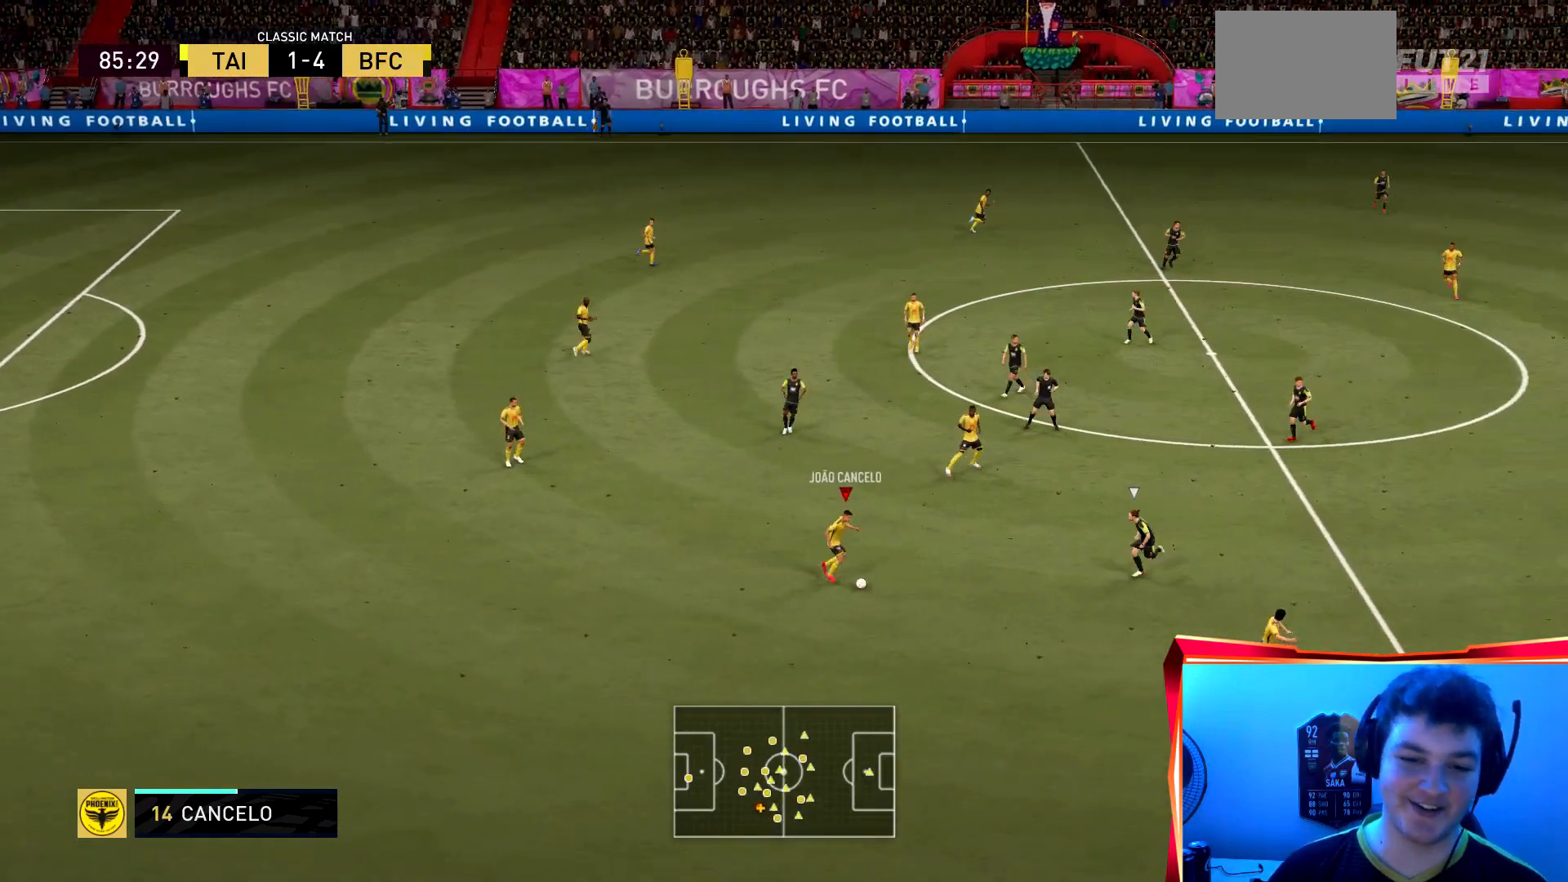
{"buttons": [], "left_stick": "up-right", "right_stick": "center", "events": [[67, "right_stick", "center"]]}
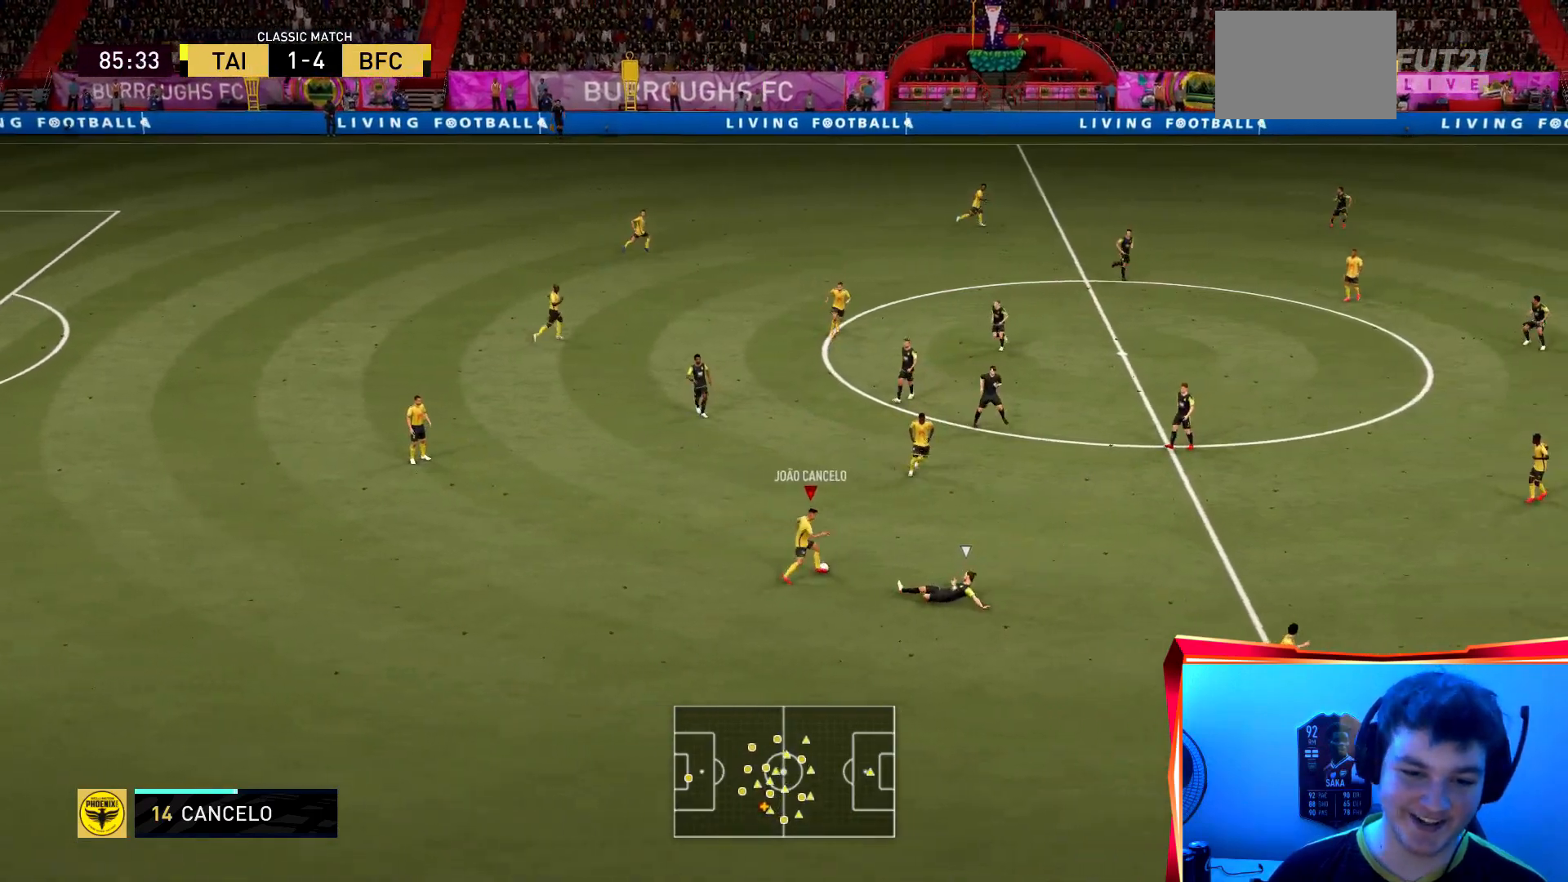
{"buttons": ["R2"], "left_stick": "right", "right_stick": "center", "events": [[266, "CROSS", "down"], [333, "left_stick", "right"], [400, "CROSS", "up"], [433, "R2", "down"]]}
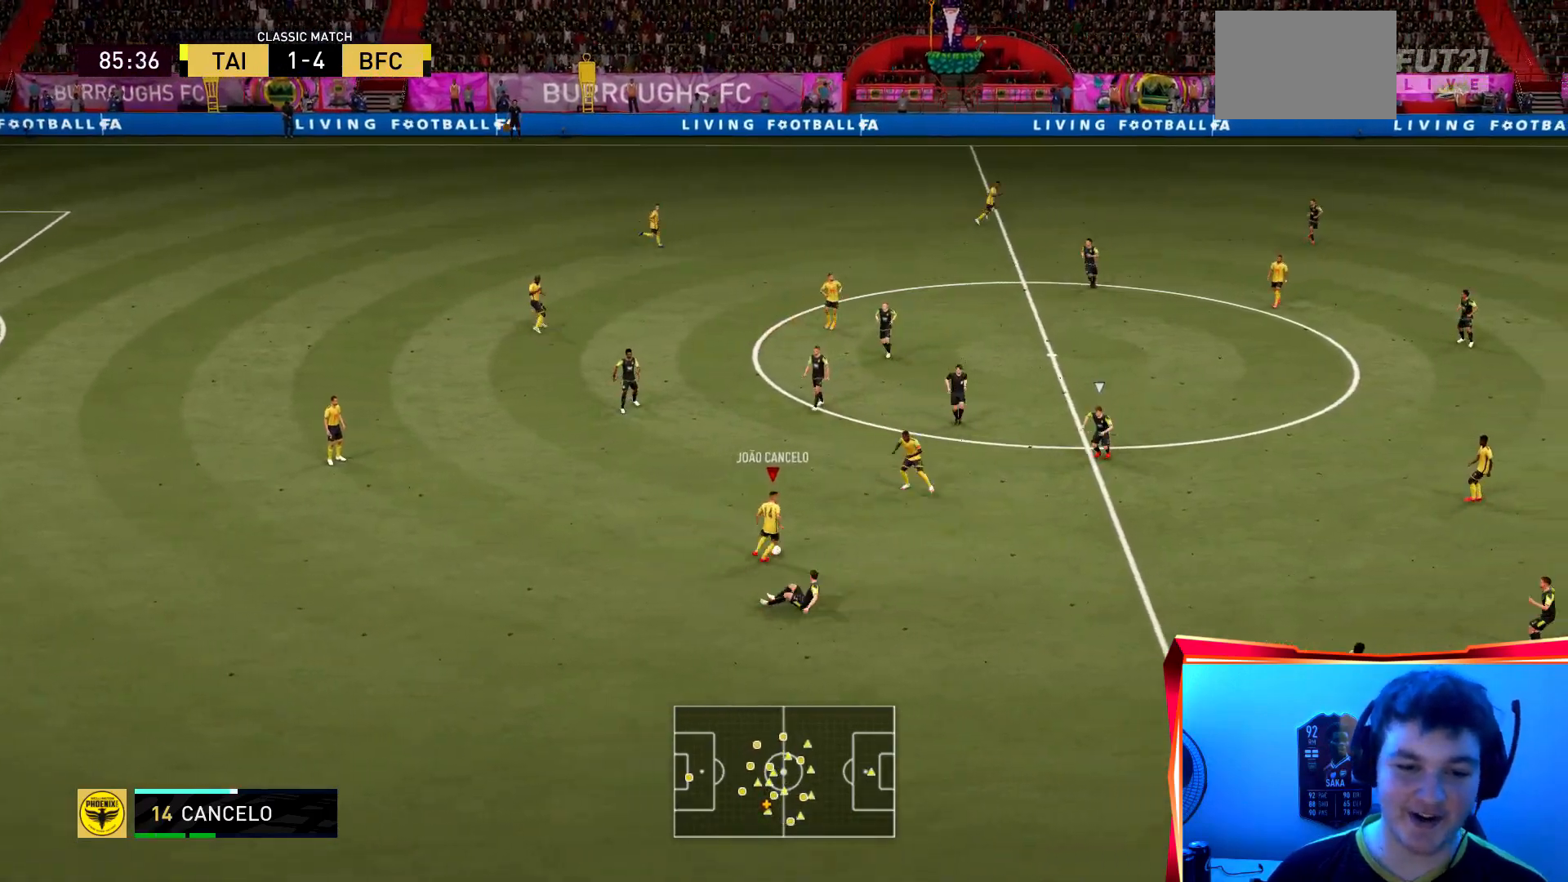
{"buttons": ["R2"], "left_stick": "up-left", "right_stick": "center", "events": [[33, "left_stick", "down-right"], [267, "left_stick", "center"], [367, "left_stick", "up-left"]]}
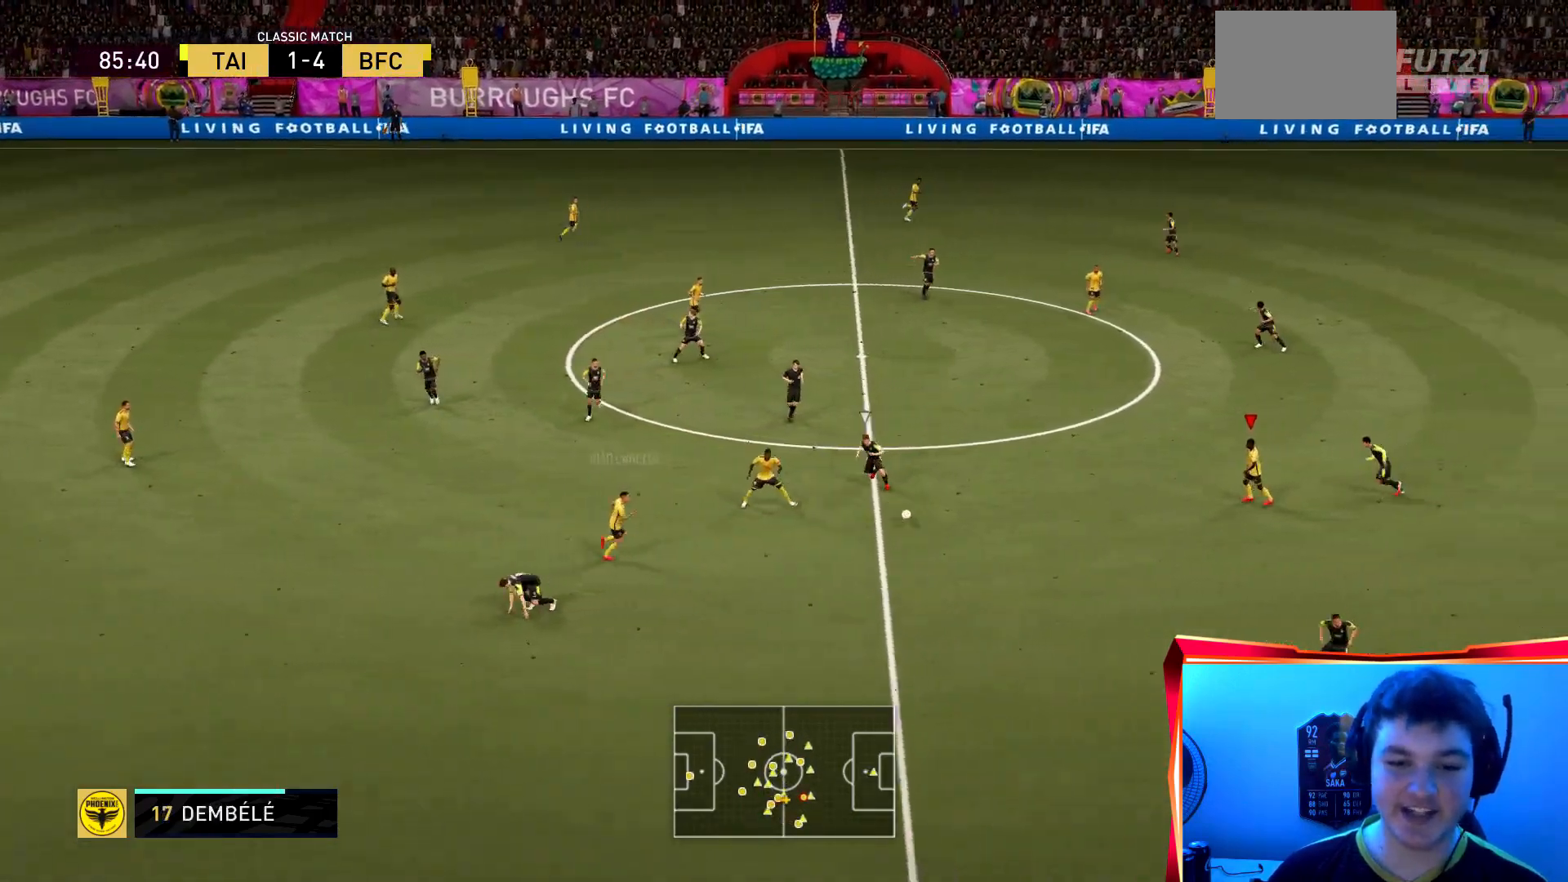
{"buttons": ["R2"], "left_stick": "up", "right_stick": "center", "events": [[66, "left_stick", "up"], [133, "R2", "up"], [300, "CROSS", "down"], [433, "CROSS", "up"], [433, "R2", "down"]]}
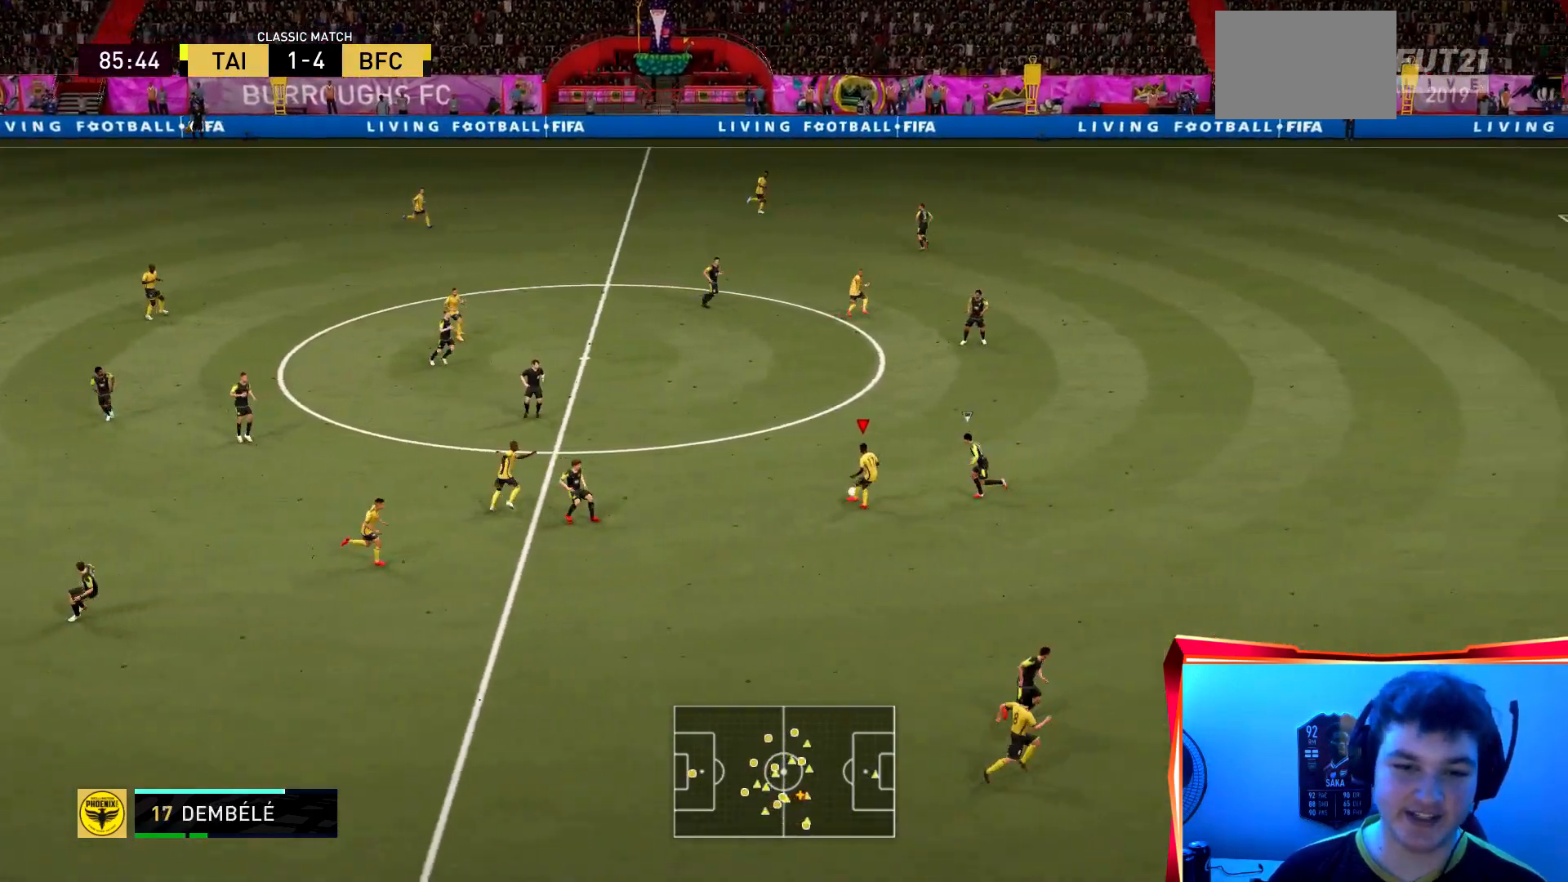
{"buttons": [], "left_stick": "down", "right_stick": "center", "events": [[167, "left_stick", "center"], [367, "R2", "up"], [367, "left_stick", "down"]]}
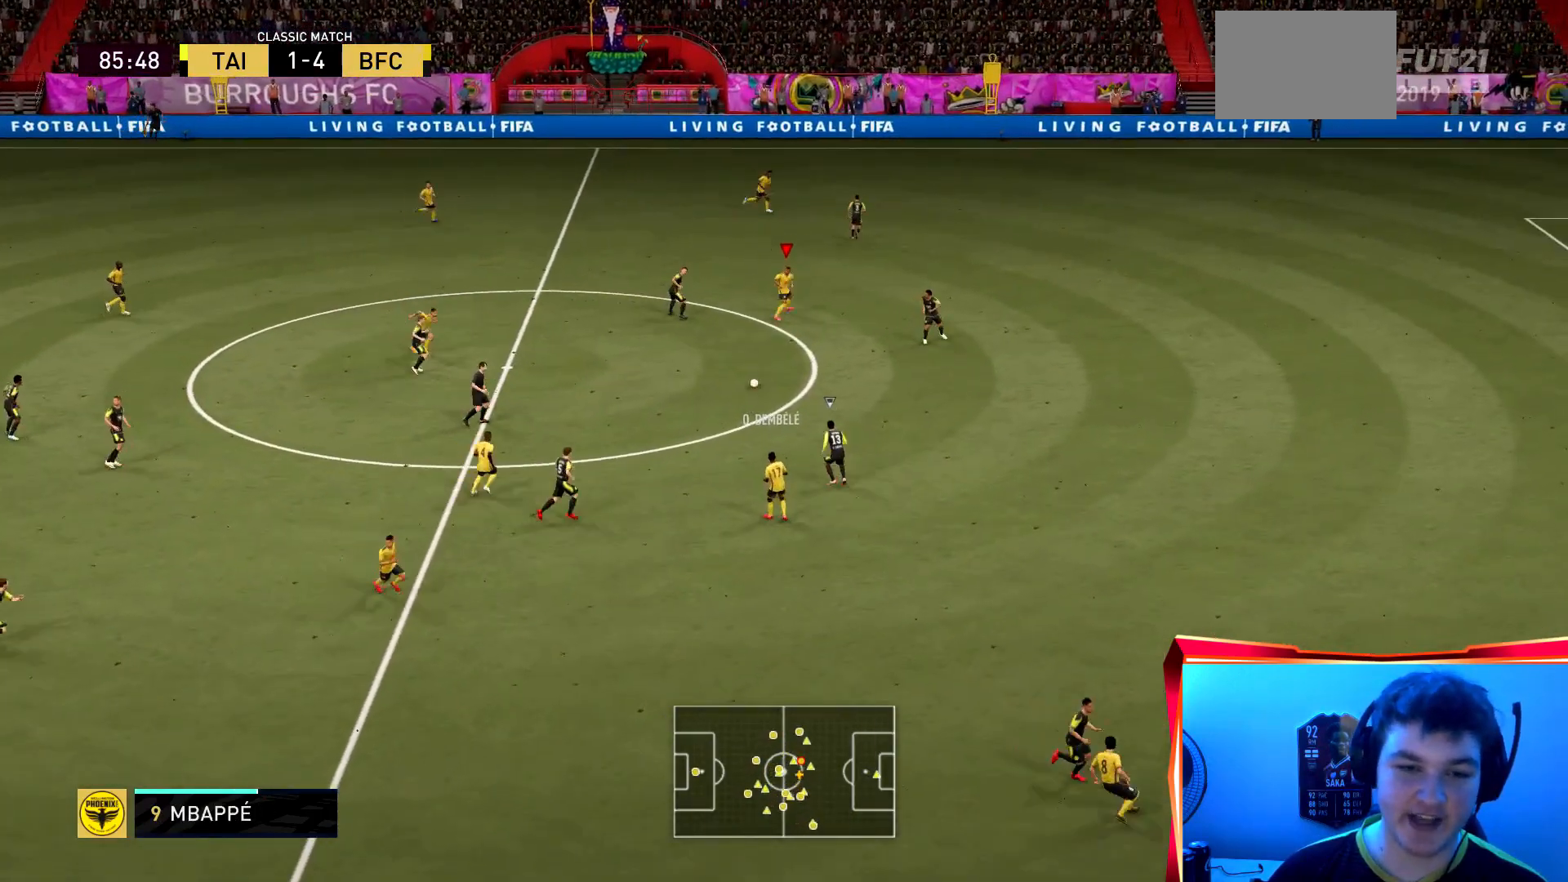
{"buttons": [], "left_stick": "down", "right_stick": "center", "events": [[100, "R2", "down"], [300, "left_stick", "down-right"], [400, "R2", "up"], [400, "left_stick", "down"]]}
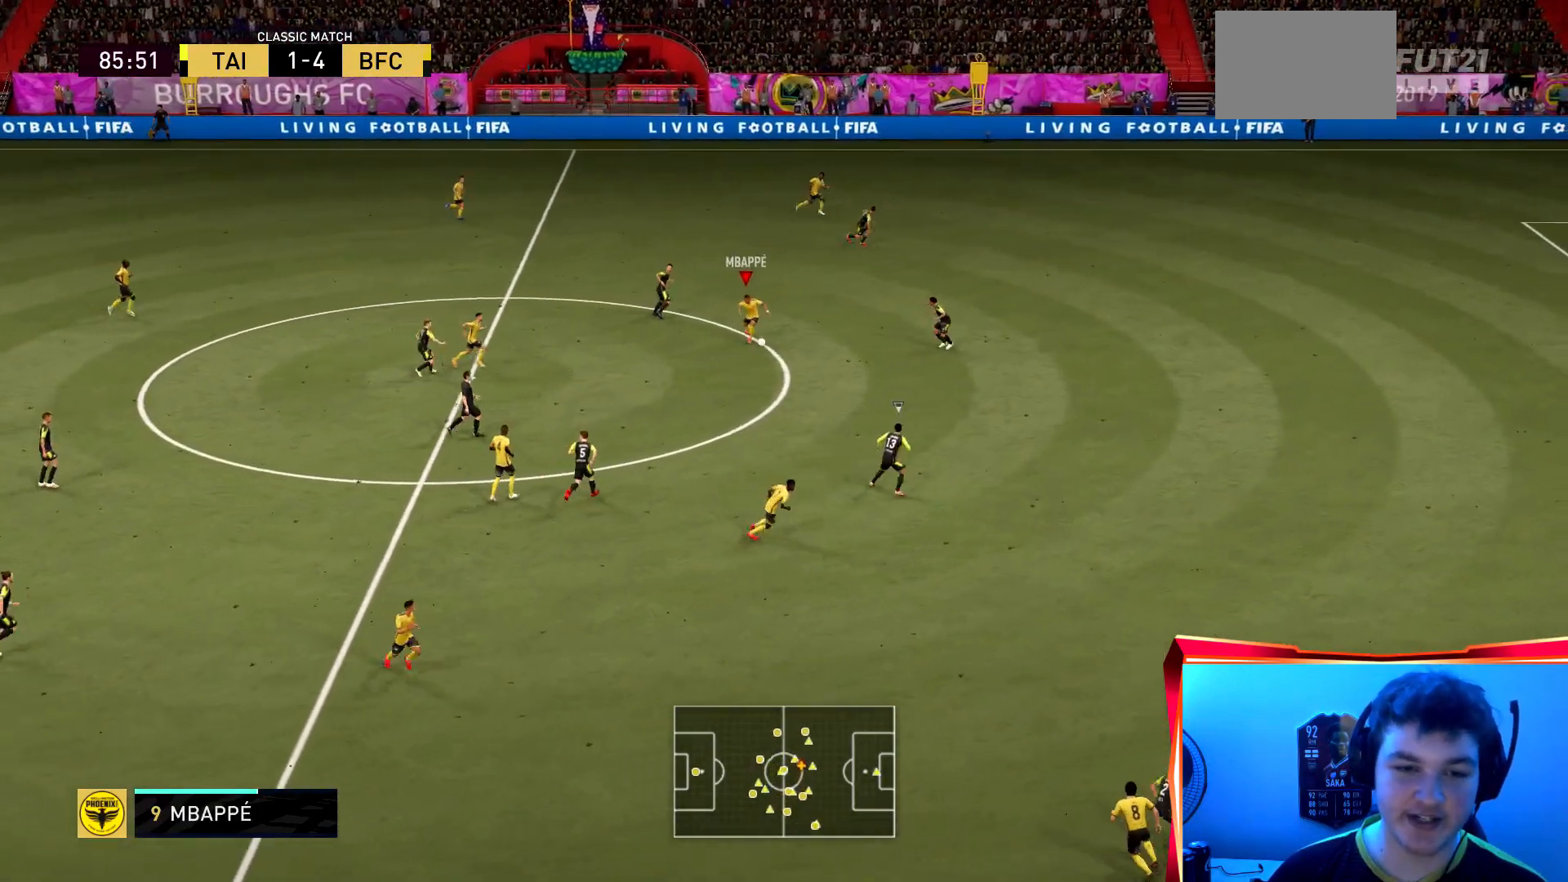
{"buttons": [], "left_stick": "down", "right_stick": "up", "events": [[367, "right_stick", "down"], [501, "right_stick", "up"]]}
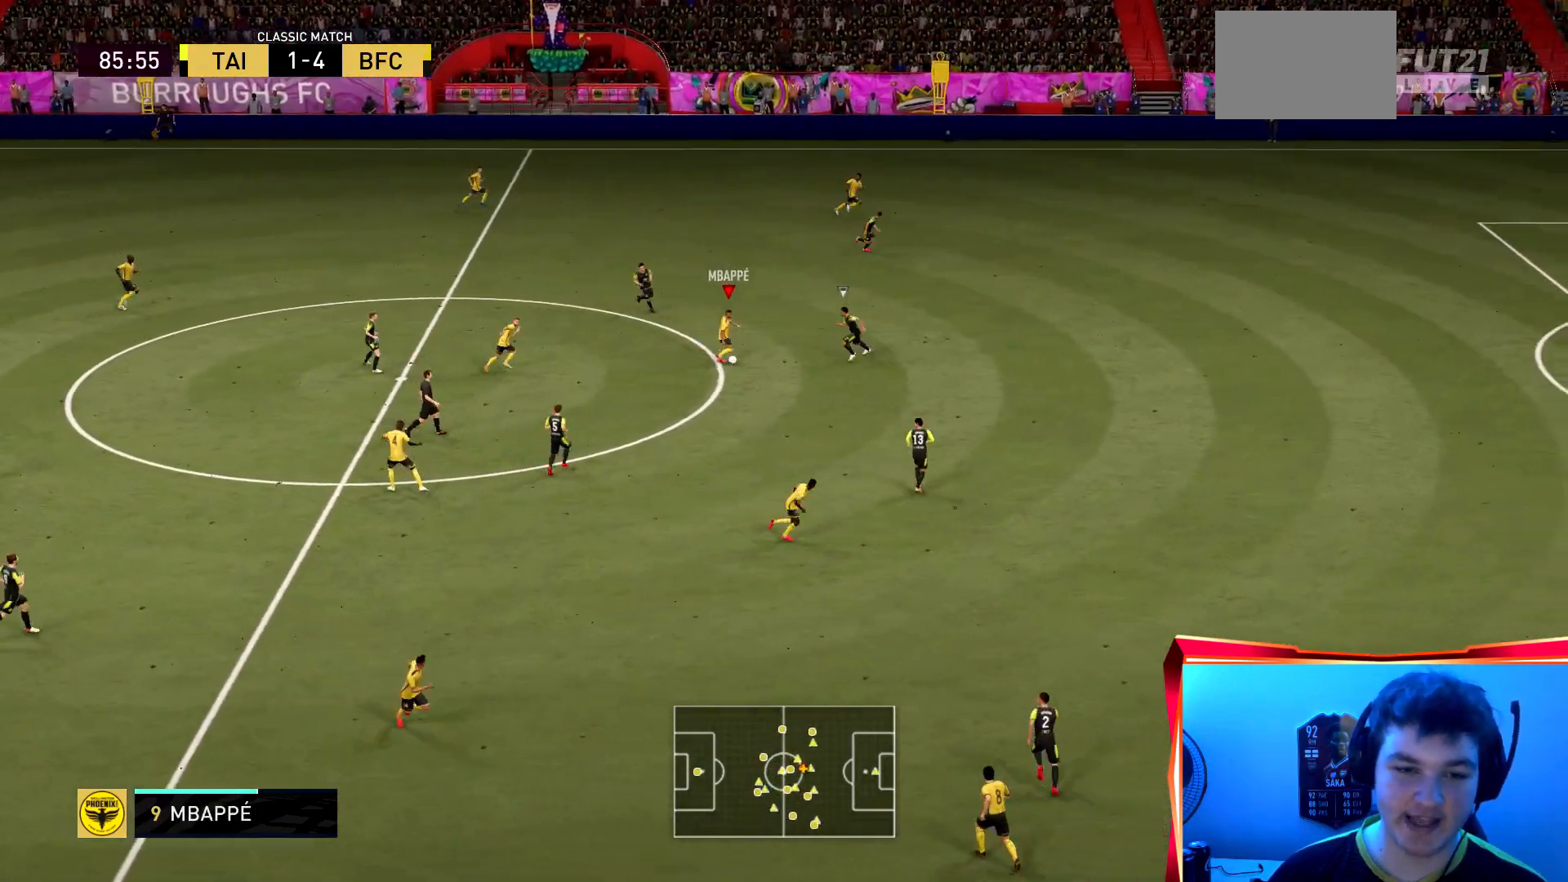
{"buttons": ["R2"], "left_stick": "down", "right_stick": "center", "events": [[100, "right_stick", "center"], [233, "CROSS", "down"], [333, "R2", "down"], [367, "CROSS", "up"]]}
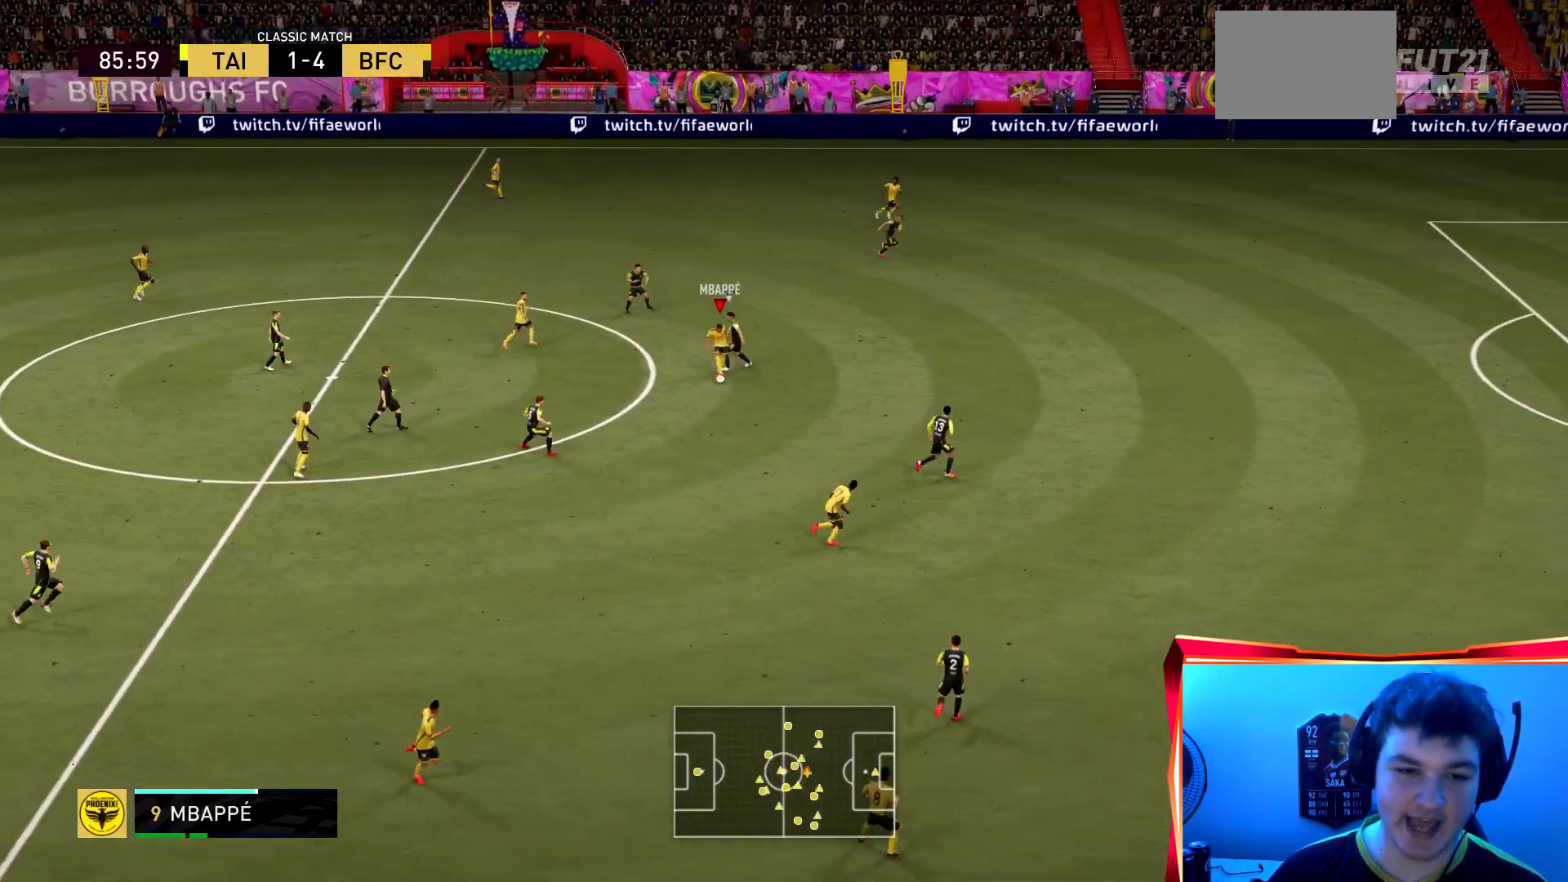
{"buttons": ["R2"], "left_stick": "up-left", "right_stick": "center", "events": [[200, "left_stick", "down-right"], [501, "left_stick", "up-left"]]}
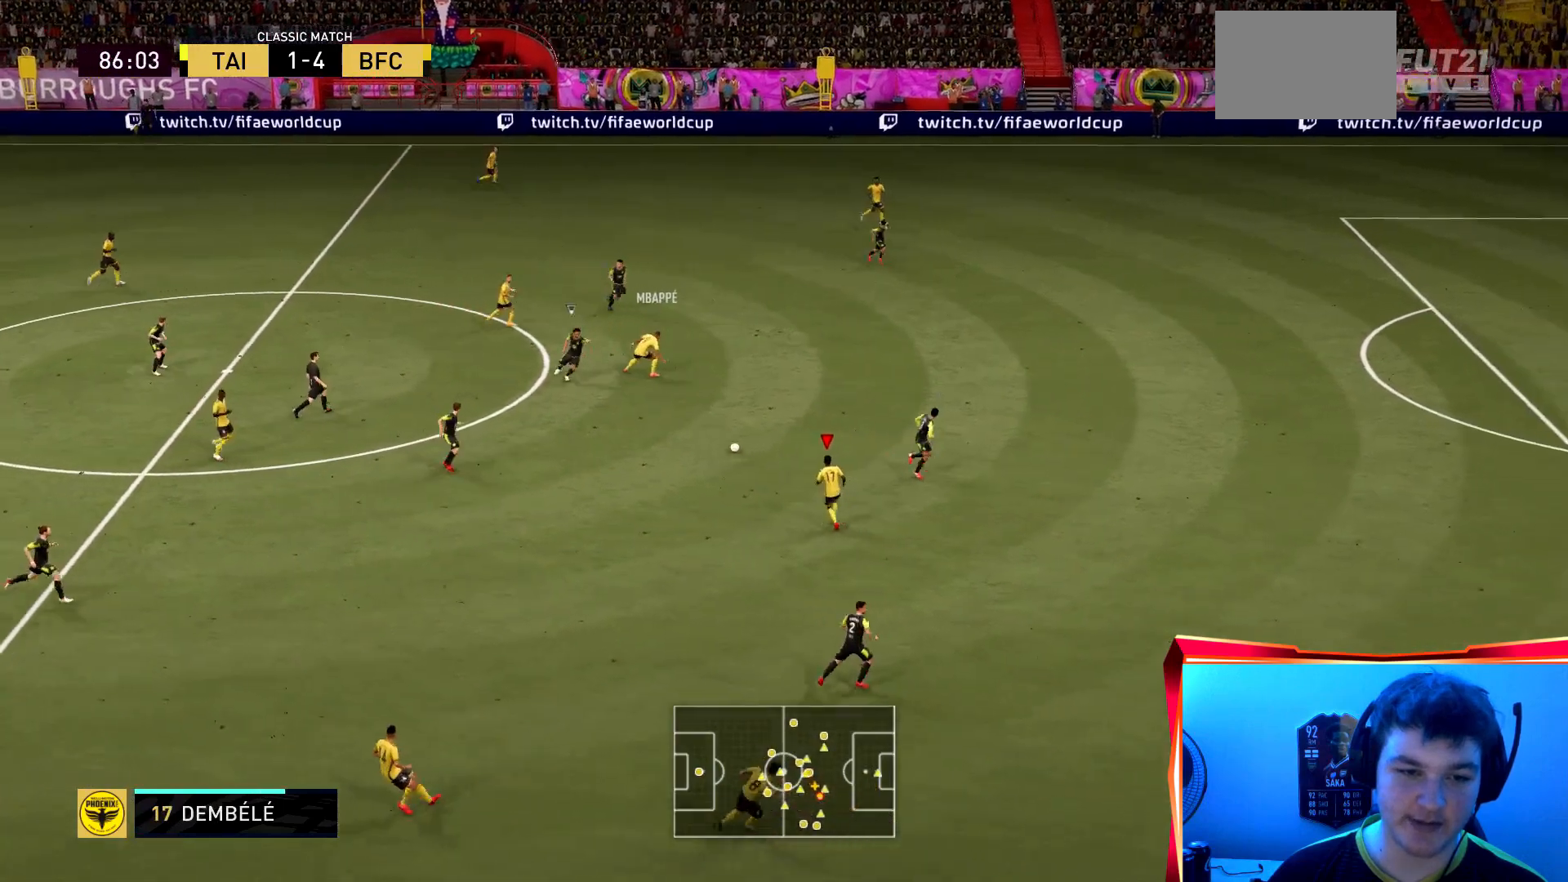
{"buttons": ["R2"], "left_stick": "up", "right_stick": "center", "events": [[33, "R2", "up"], [266, "R2", "down"], [266, "TRIANGLE", "down"], [400, "TRIANGLE", "up"], [400, "left_stick", "up"]]}
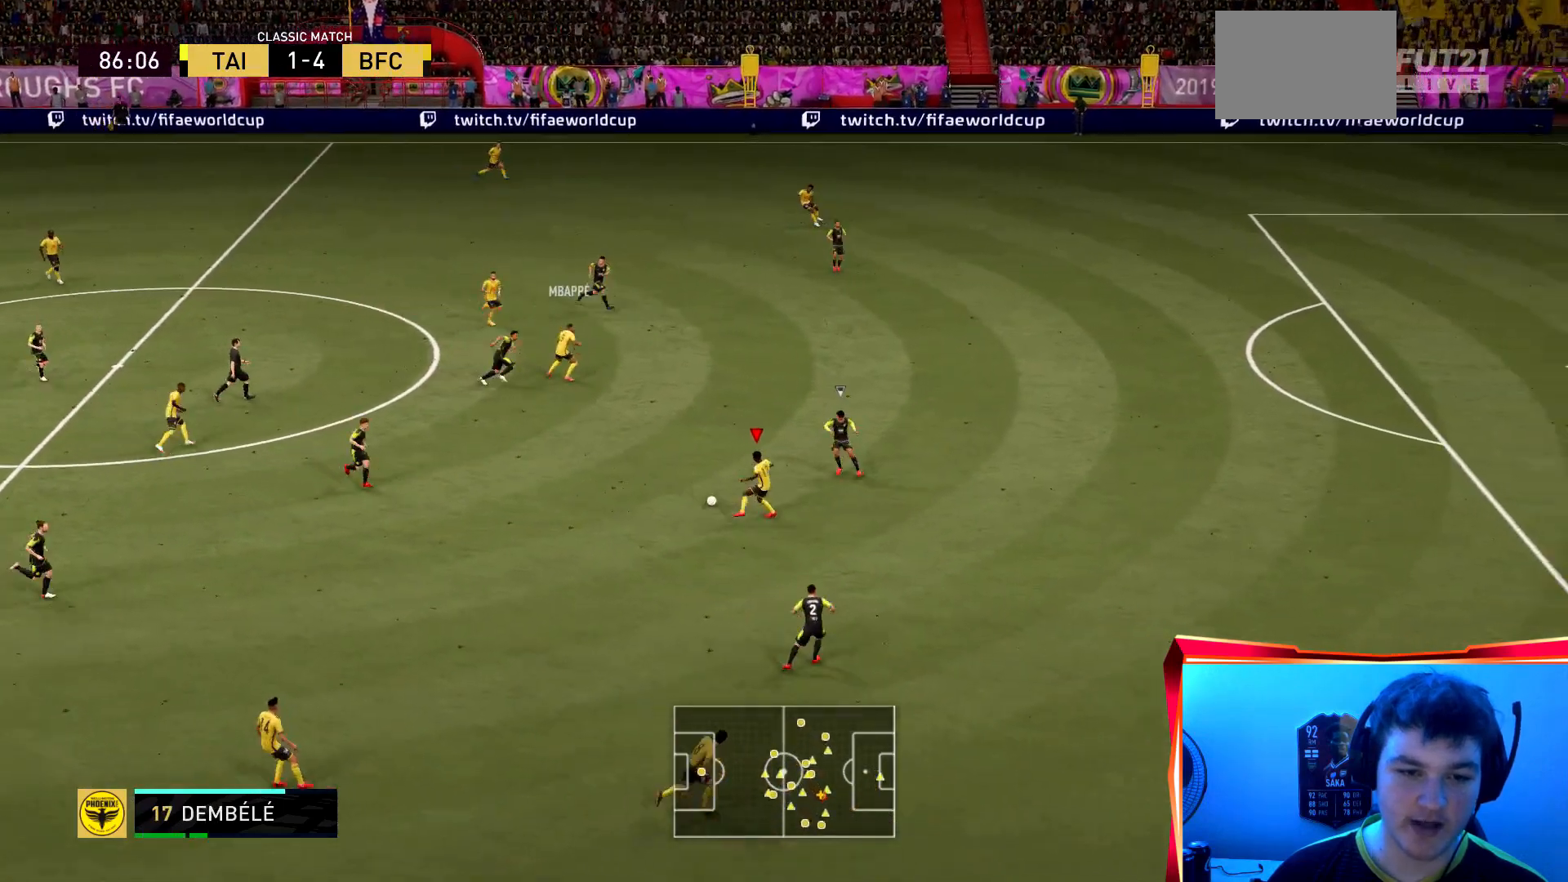
{"buttons": ["R2"], "left_stick": "right", "right_stick": "center", "events": [[267, "left_stick", "up-right"], [400, "left_stick", "right"]]}
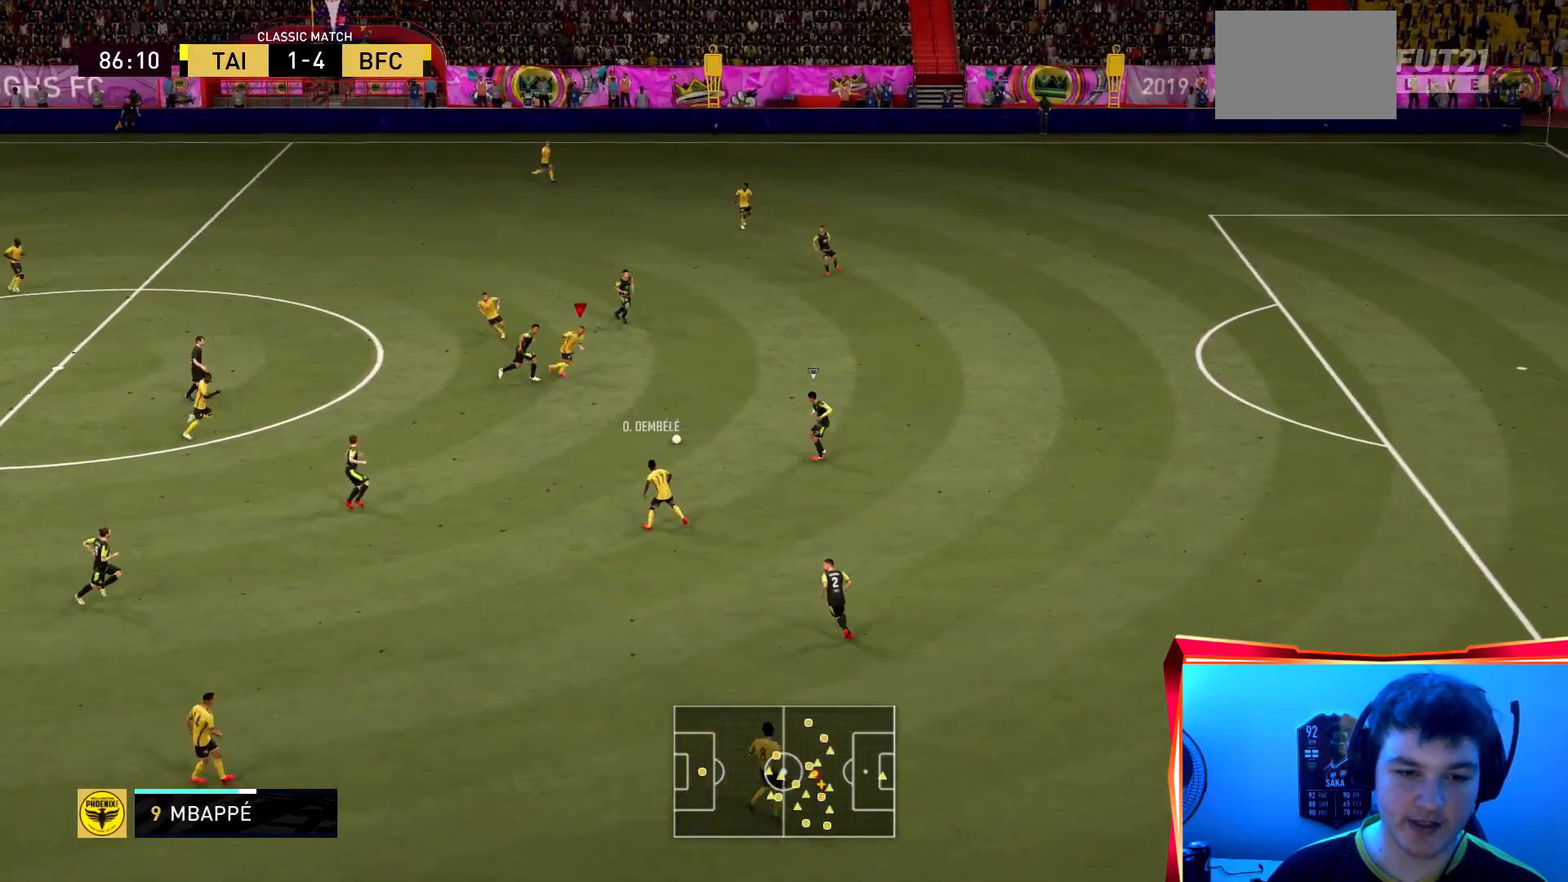
{"buttons": [], "left_stick": "right", "right_stick": "center", "events": [[301, "R2", "up"]]}
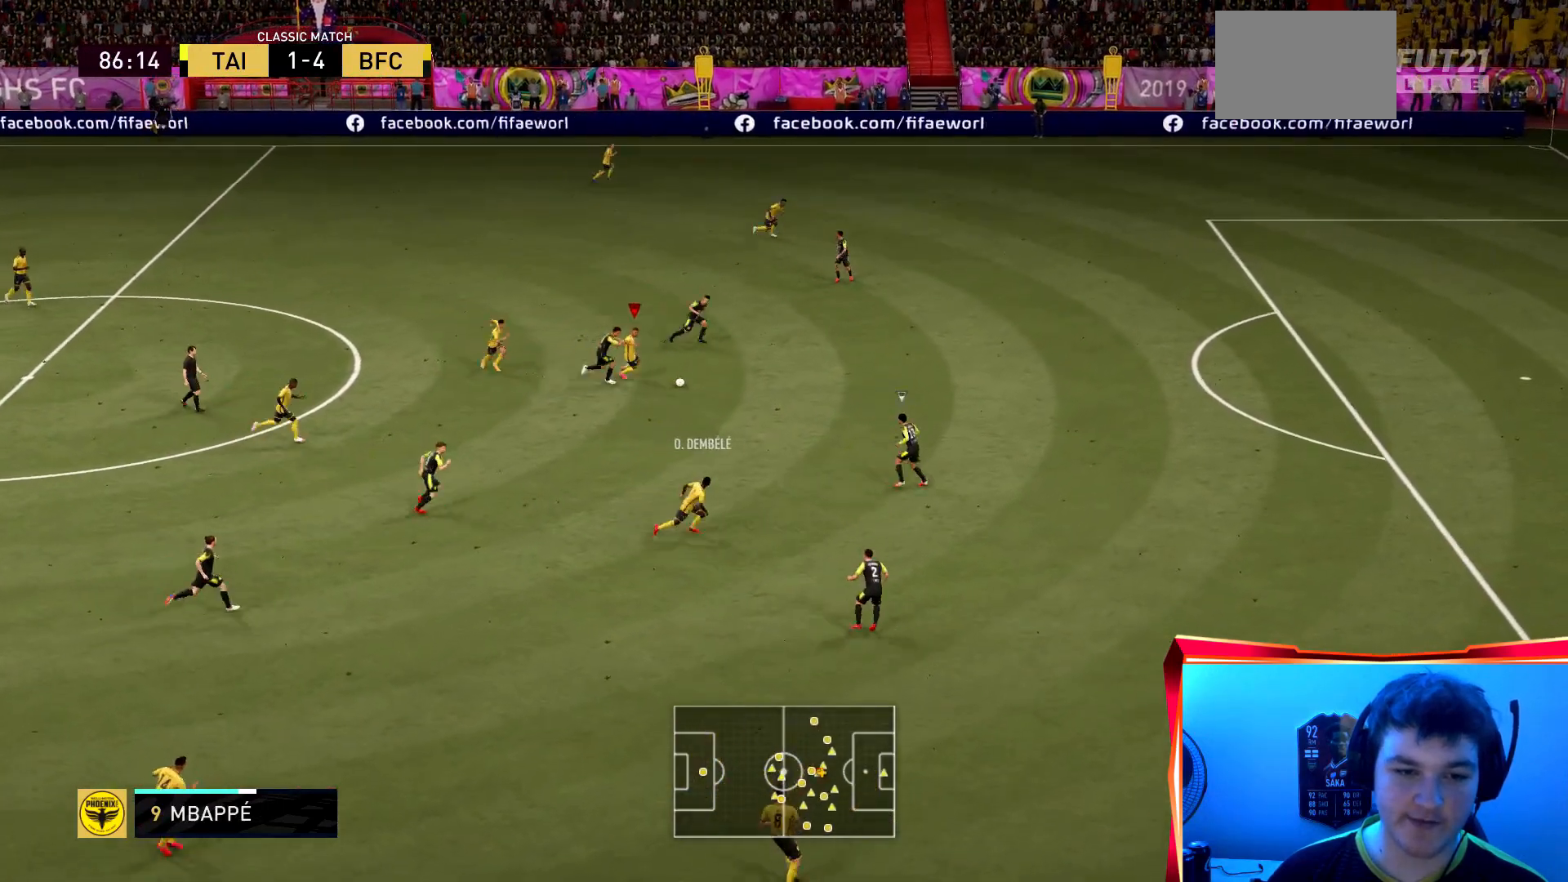
{"buttons": ["R2"], "left_stick": "down-right", "right_stick": "center", "events": [[267, "left_stick", "down-right"], [300, "TRIANGLE", "down"], [334, "R2", "down"], [434, "TRIANGLE", "up"]]}
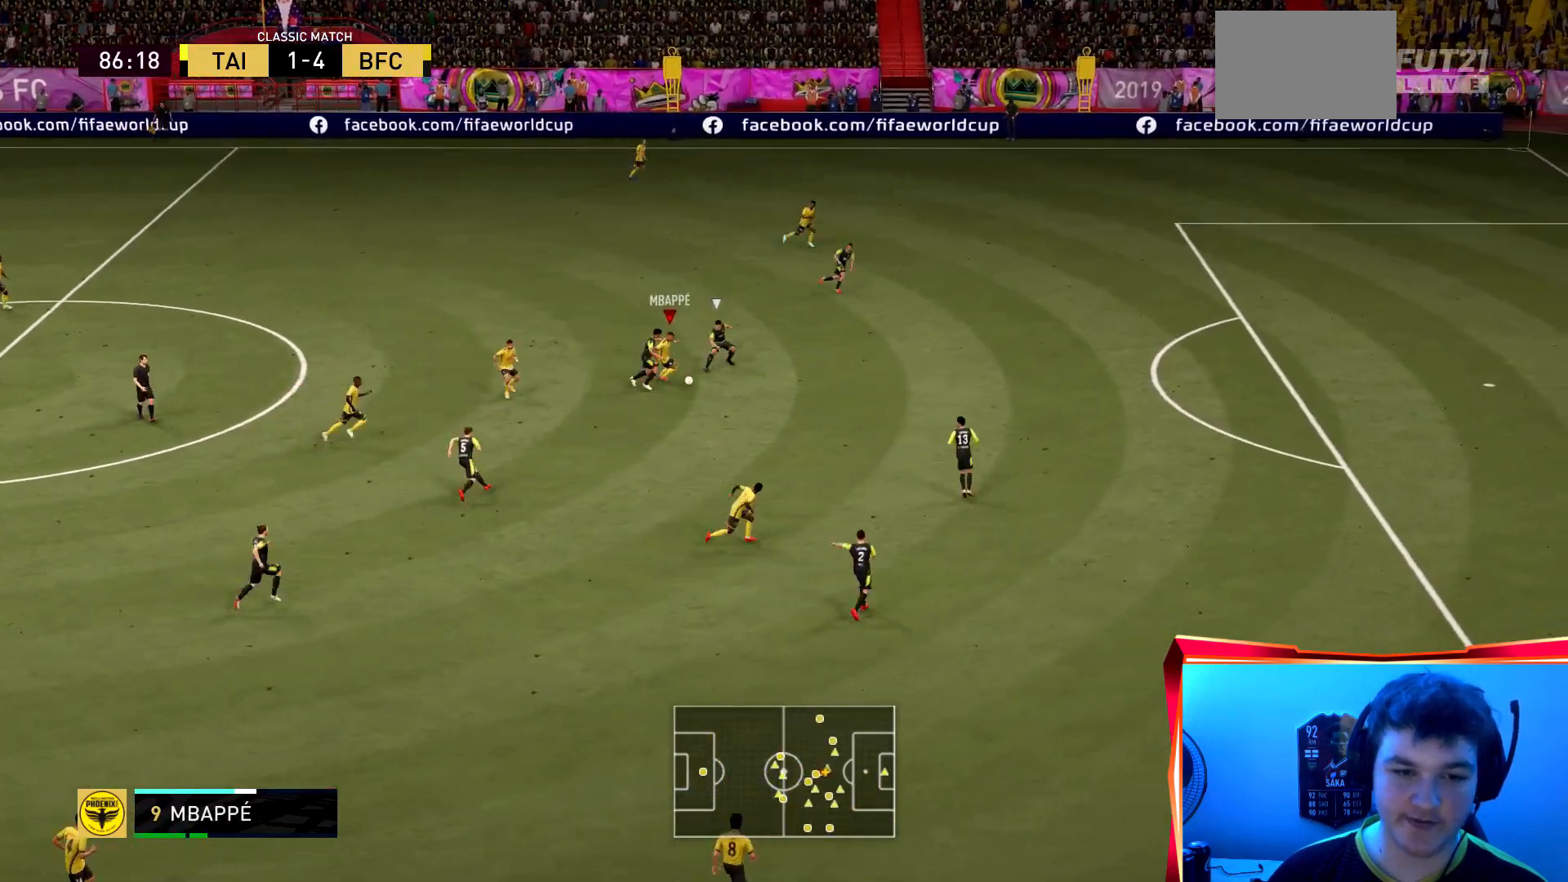
{"buttons": ["R2"], "left_stick": "right", "right_stick": "center", "events": [[66, "left_stick", "down"], [233, "left_stick", "down-right"], [367, "left_stick", "up-right"], [500, "left_stick", "right"]]}
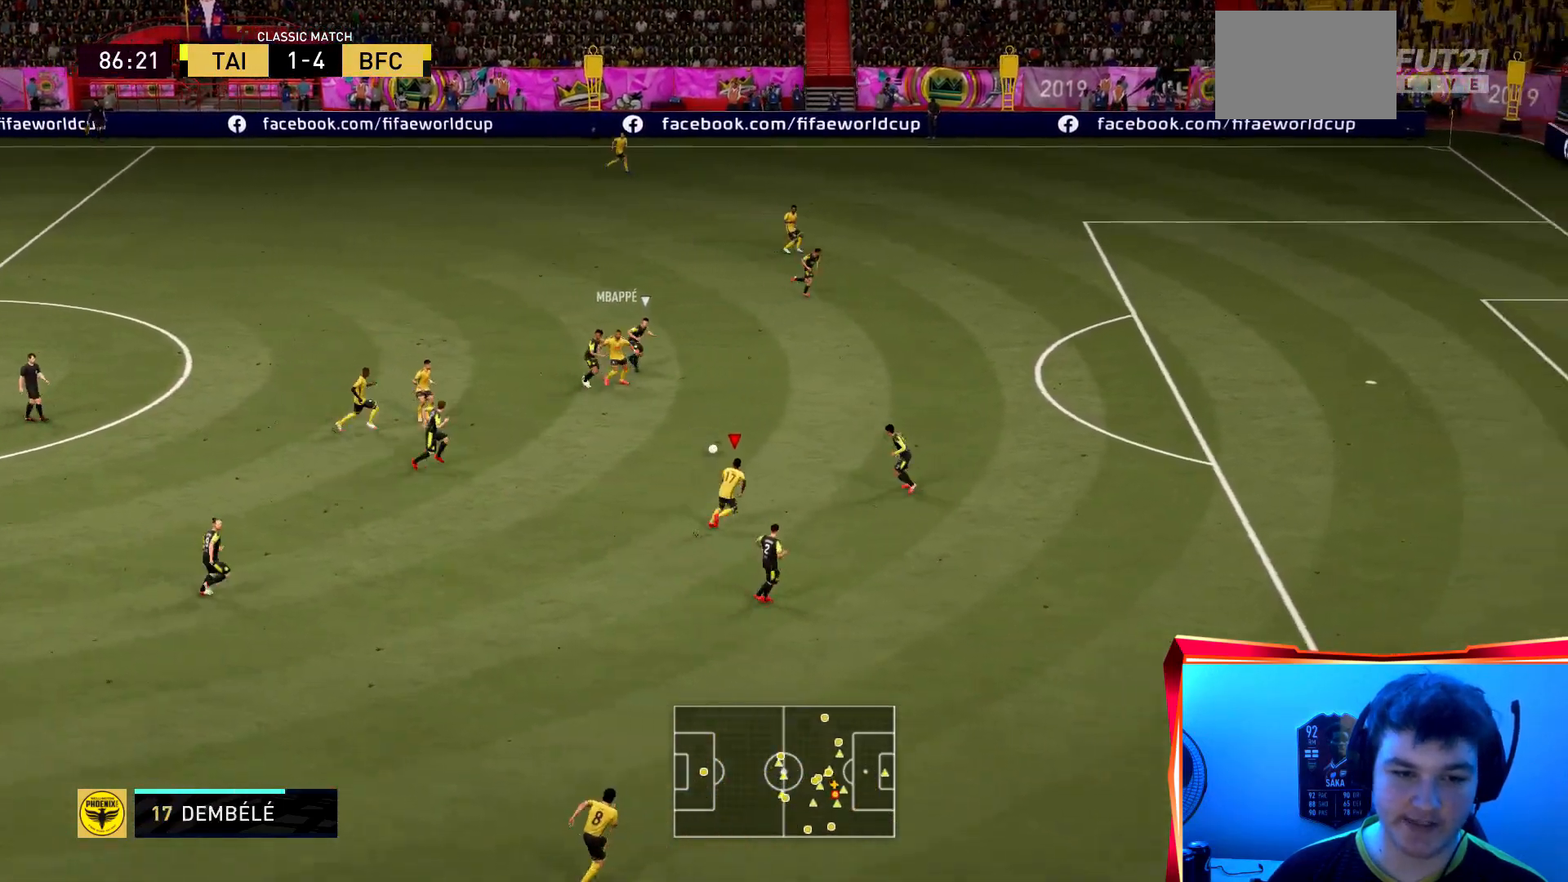
{"buttons": ["CROSS", "L2", "R2"], "left_stick": "down-right", "right_stick": "center", "events": [[100, "left_stick", "down-right"], [200, "R2", "up"], [334, "R2", "down"], [400, "CIRCLE", "down"], [434, "L2", "down"], [467, "CROSS", "down"], [501, "CIRCLE", "up"]]}
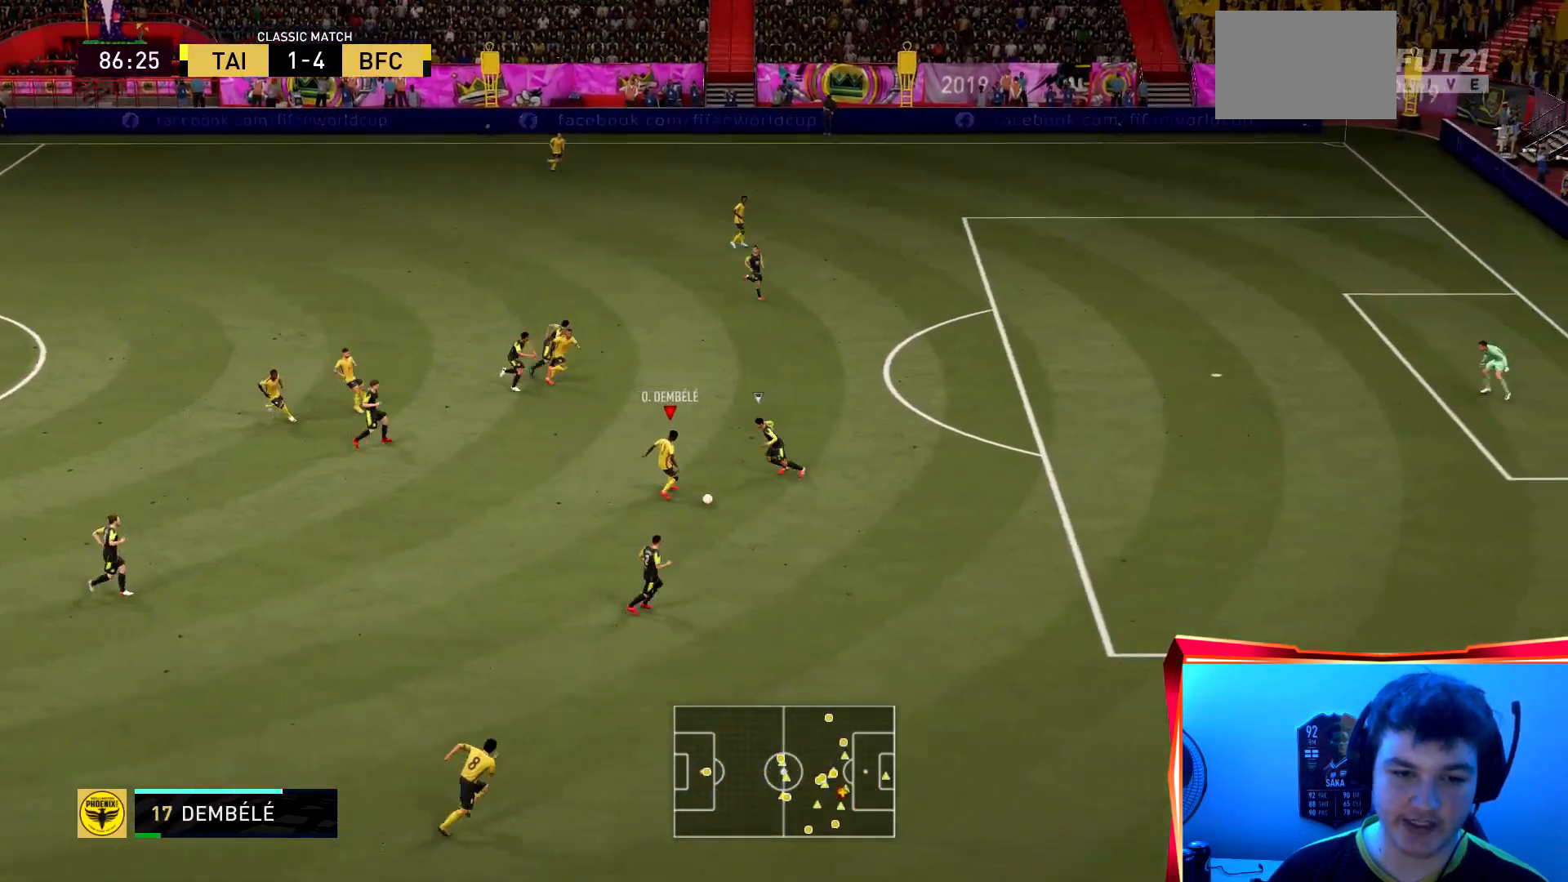
{"buttons": ["L2", "R2"], "left_stick": "down-right", "right_stick": "center", "events": [[200, "CROSS", "up"]]}
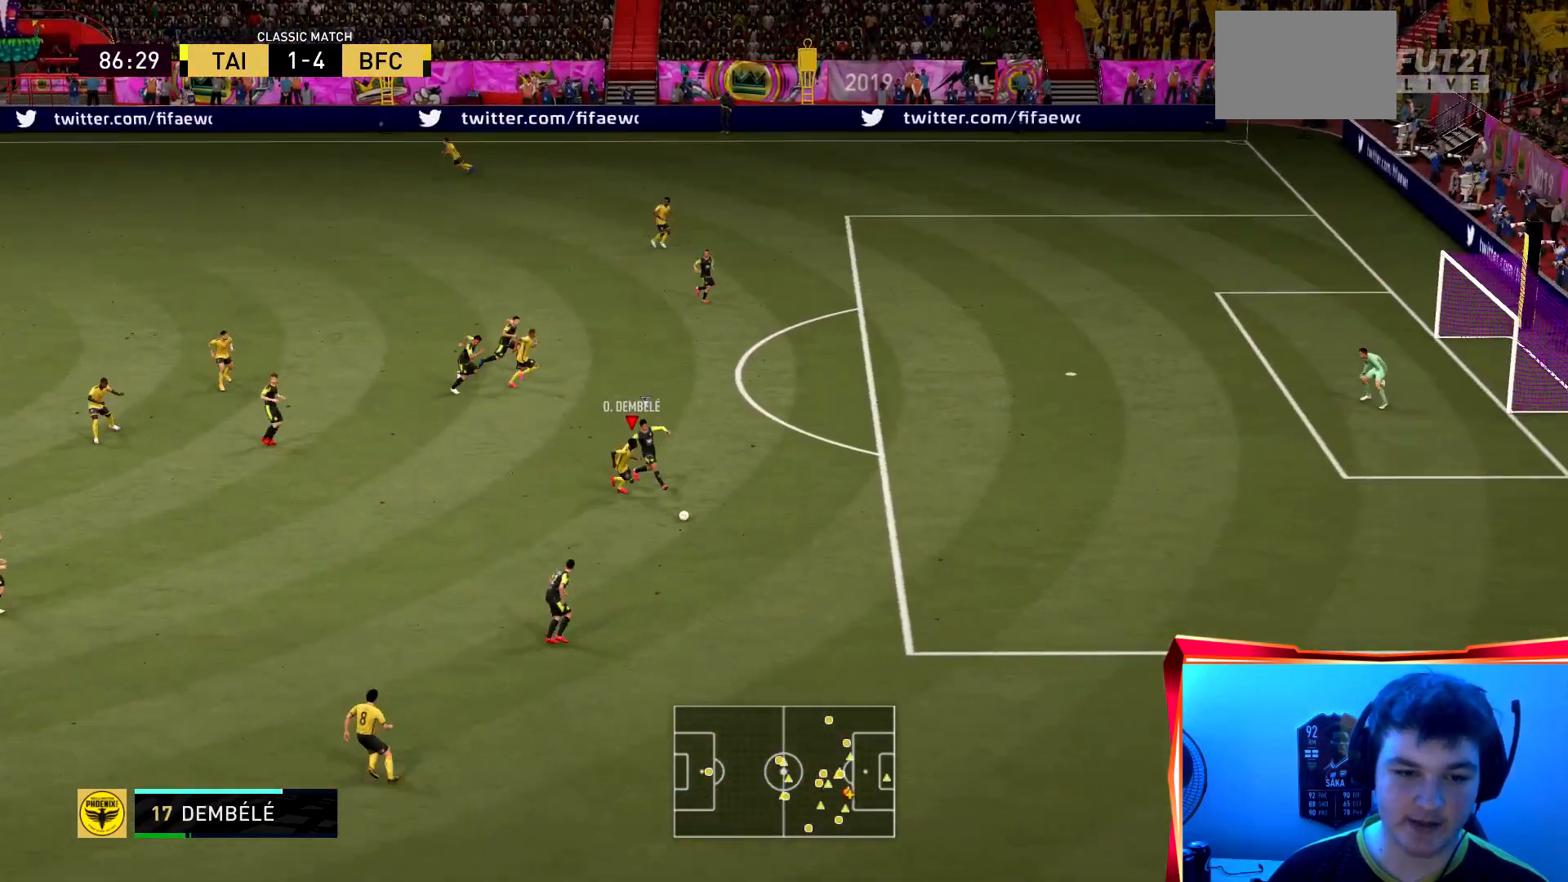
{"buttons": ["L2", "R2"], "left_stick": "right", "right_stick": "center", "events": [[501, "left_stick", "right"]]}
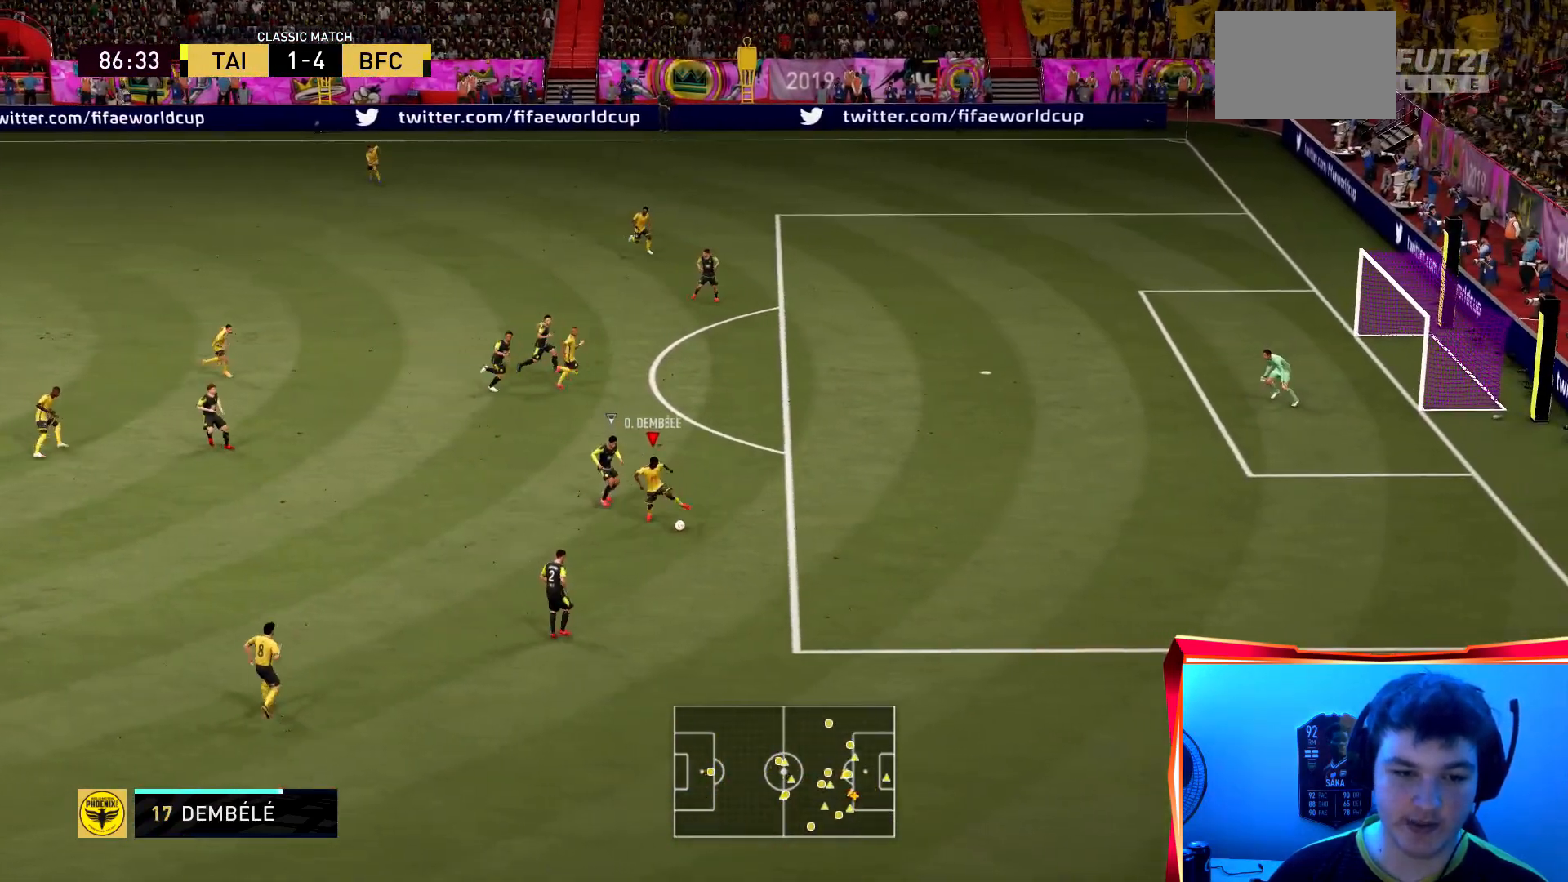
{"buttons": ["R2"], "left_stick": "right", "right_stick": "center", "events": [[100, "L2", "up"]]}
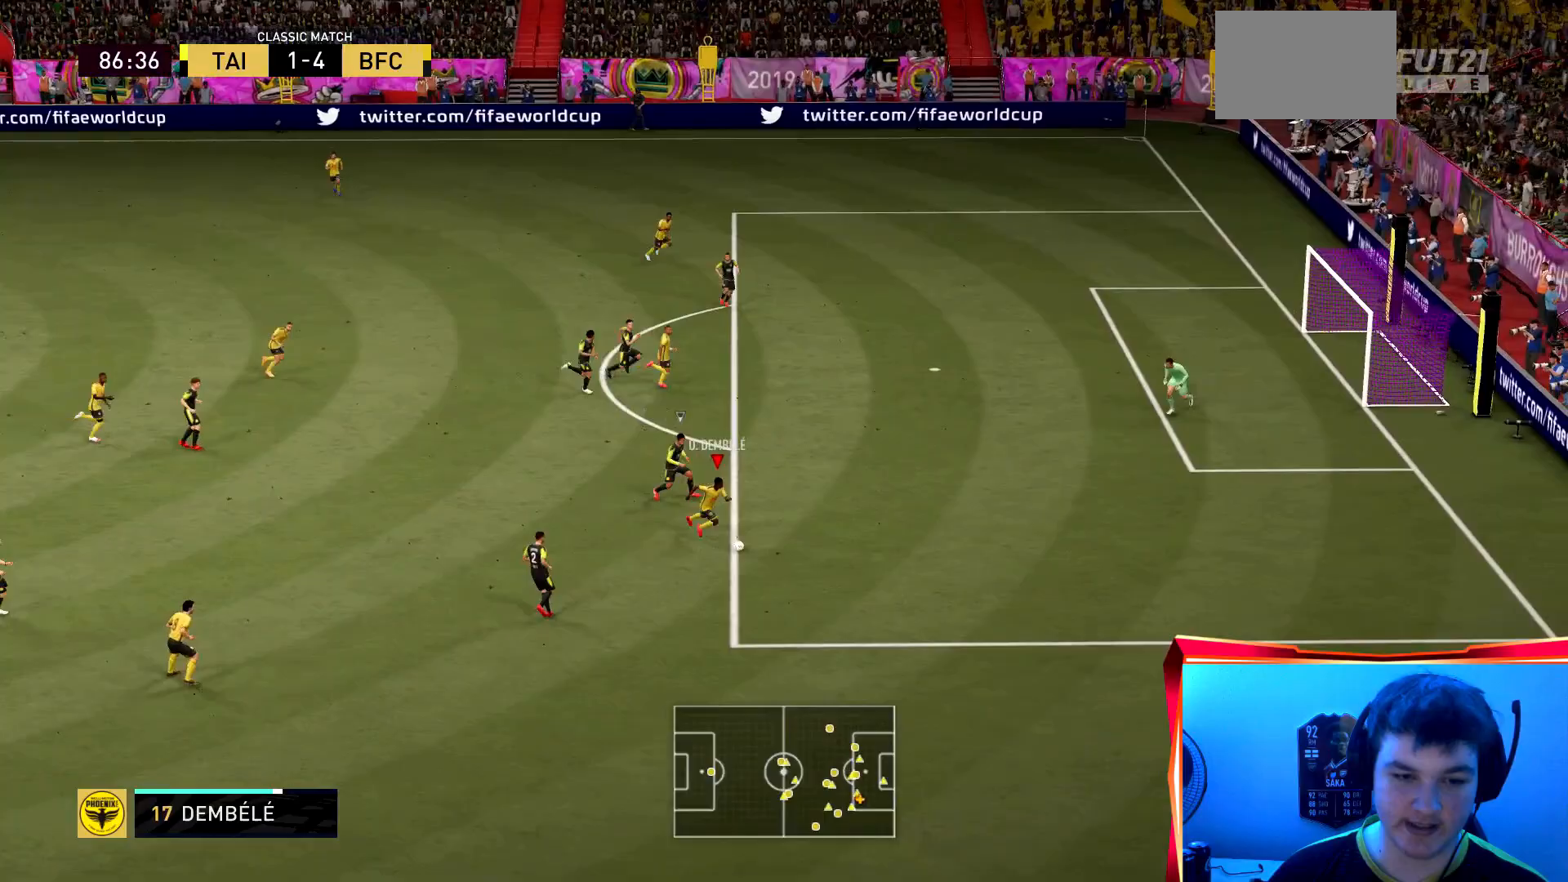
{"buttons": [], "left_stick": "right", "right_stick": "center", "events": [[467, "R2", "up"]]}